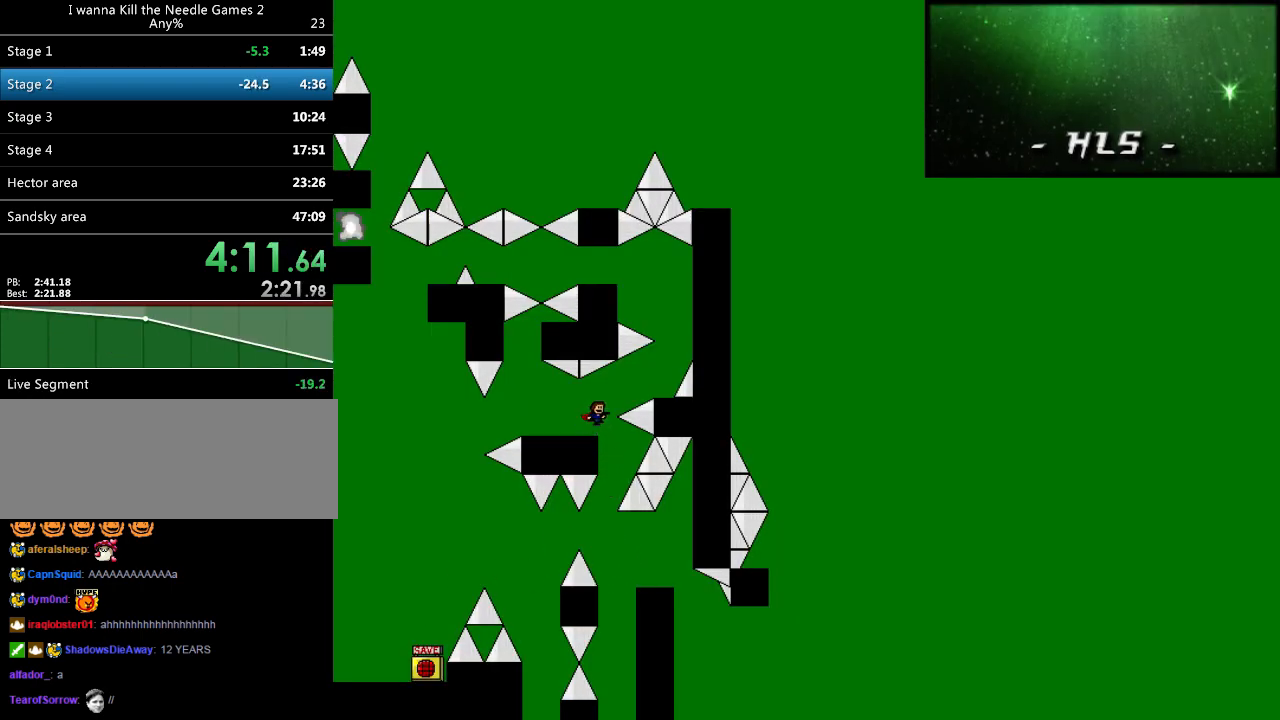
Gameplay with keyboard; each line is a JSON object with the keys held at the frame after it. "events" lists presses ("down") and releases ("up") of "down", "left", "r", "right", "shift_l", "shift_r", "up" and "z" between this image and that frame as [ms after this image, input, new state], when the widget could be followed in between. No other keys are recorded. Mouse input is not recorded.
{"keys": [], "events": [[40, "shift_l", "up"], [180, "shift_l", "down"], [200, "shift_l", "up"], [340, "right", "up"]]}
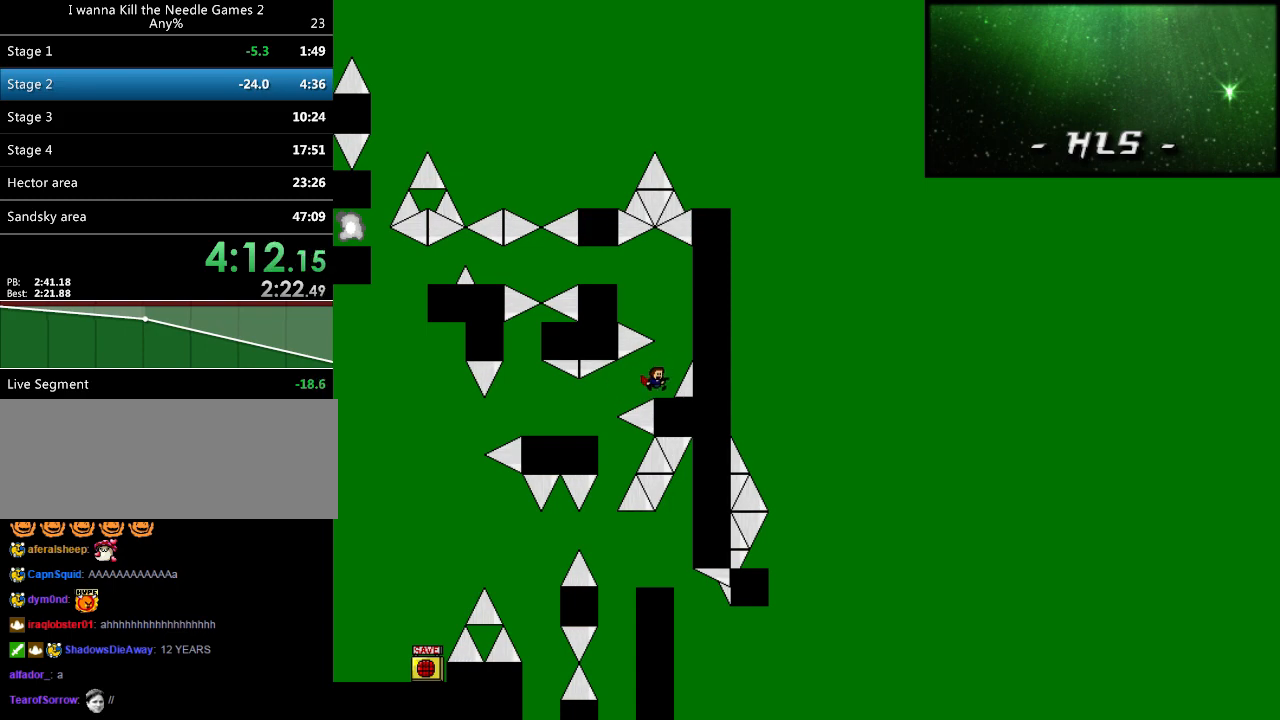
{"keys": ["left"], "events": [[40, "right", "down"], [80, "shift_l", "down"], [100, "right", "up"], [240, "left", "down"], [380, "shift_l", "up"]]}
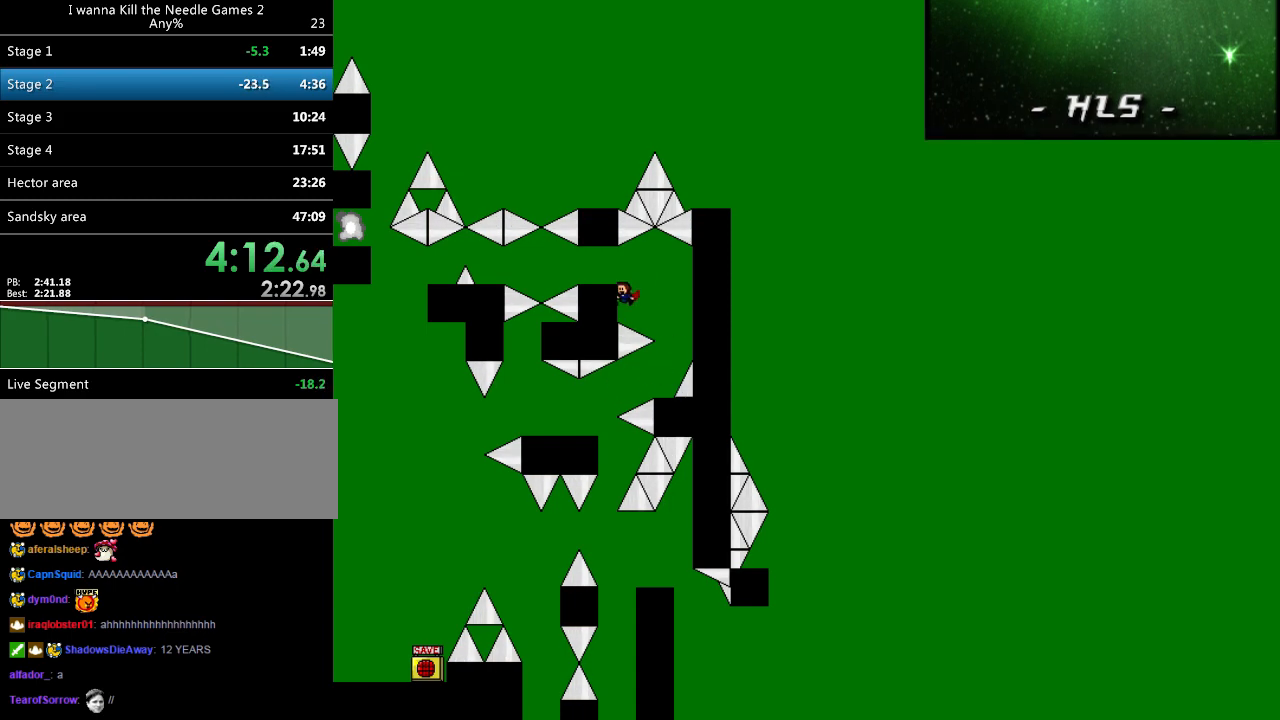
{"keys": ["left"], "events": [[40, "shift_l", "down"], [120, "shift_l", "up"], [460, "shift_l", "down"], [480, "shift_l", "up"]]}
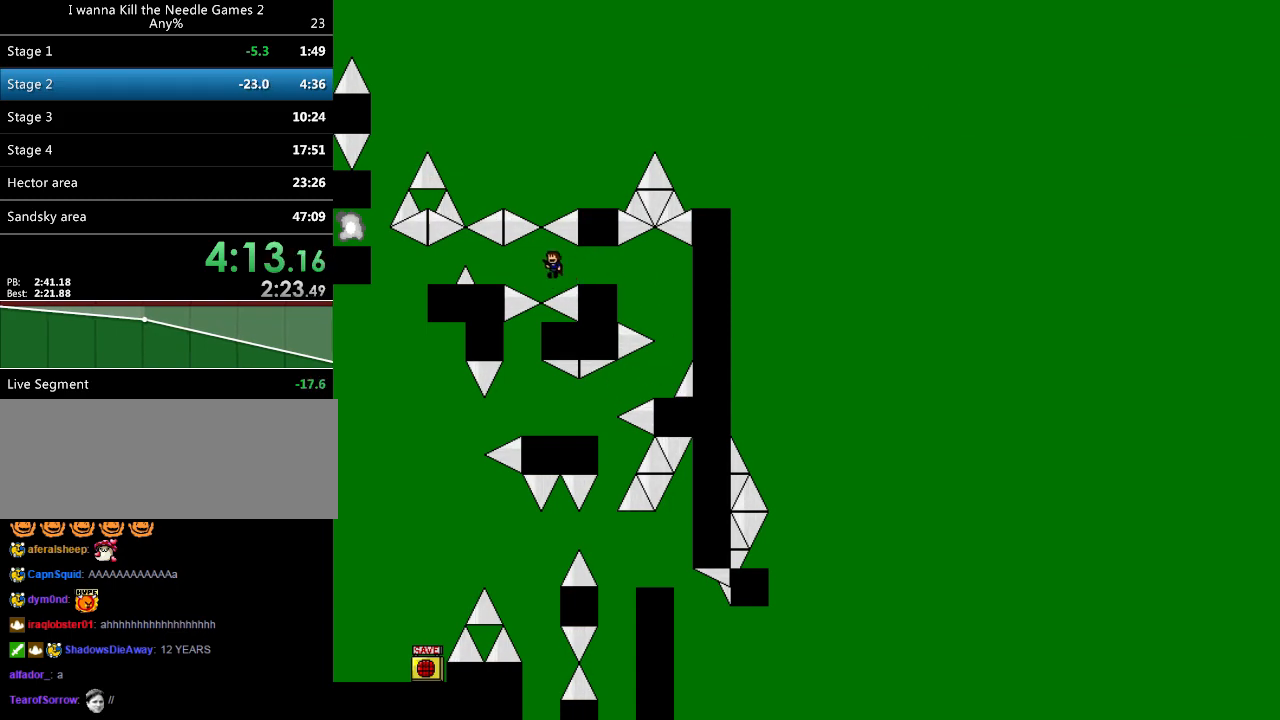
{"keys": ["left", "shift_l"], "events": [[300, "left", "up"], [460, "left", "down"], [500, "shift_l", "down"]]}
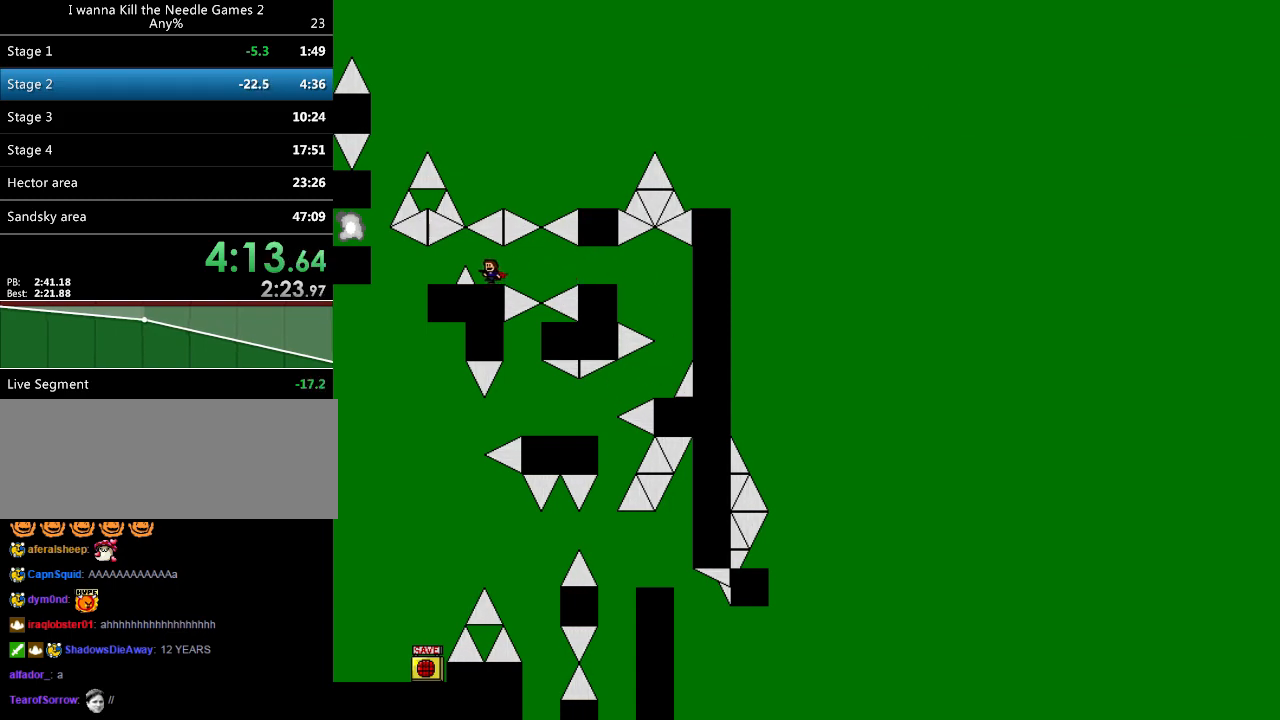
{"keys": ["left"], "events": [[20, "shift_l", "up"], [160, "left", "up"], [300, "left", "down"]]}
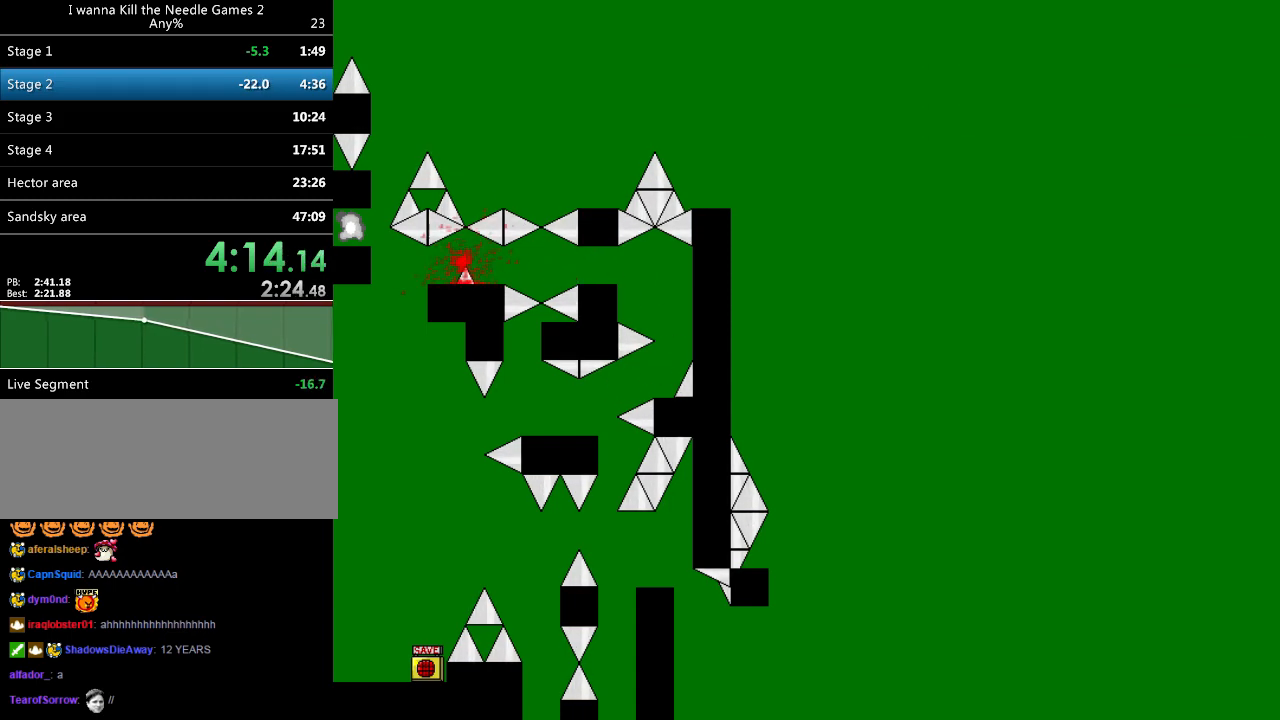
{"keys": ["right", "shift_l"], "events": [[140, "left", "up"], [140, "r", "down"], [160, "r", "up"], [240, "right", "down"], [260, "shift_l", "down"]]}
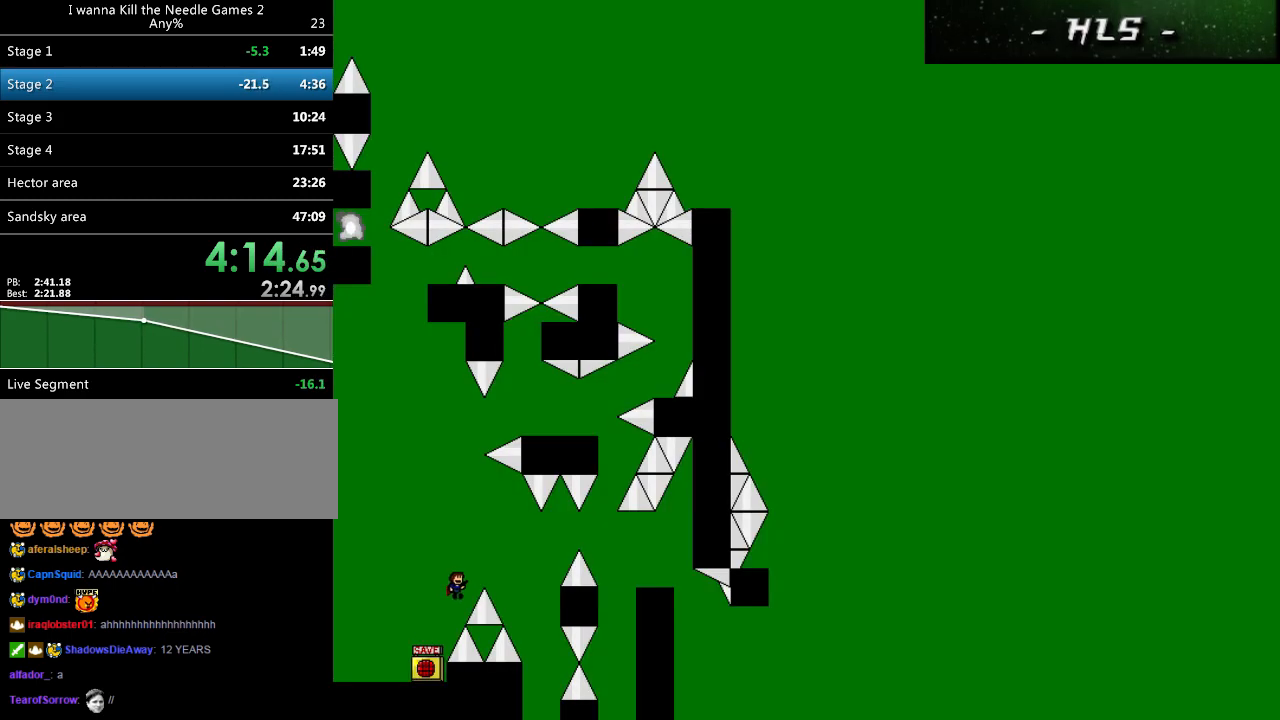
{"keys": ["down", "right", "shift_l"], "events": [[20, "down", "down"], [280, "shift_l", "up"], [400, "shift_l", "down"]]}
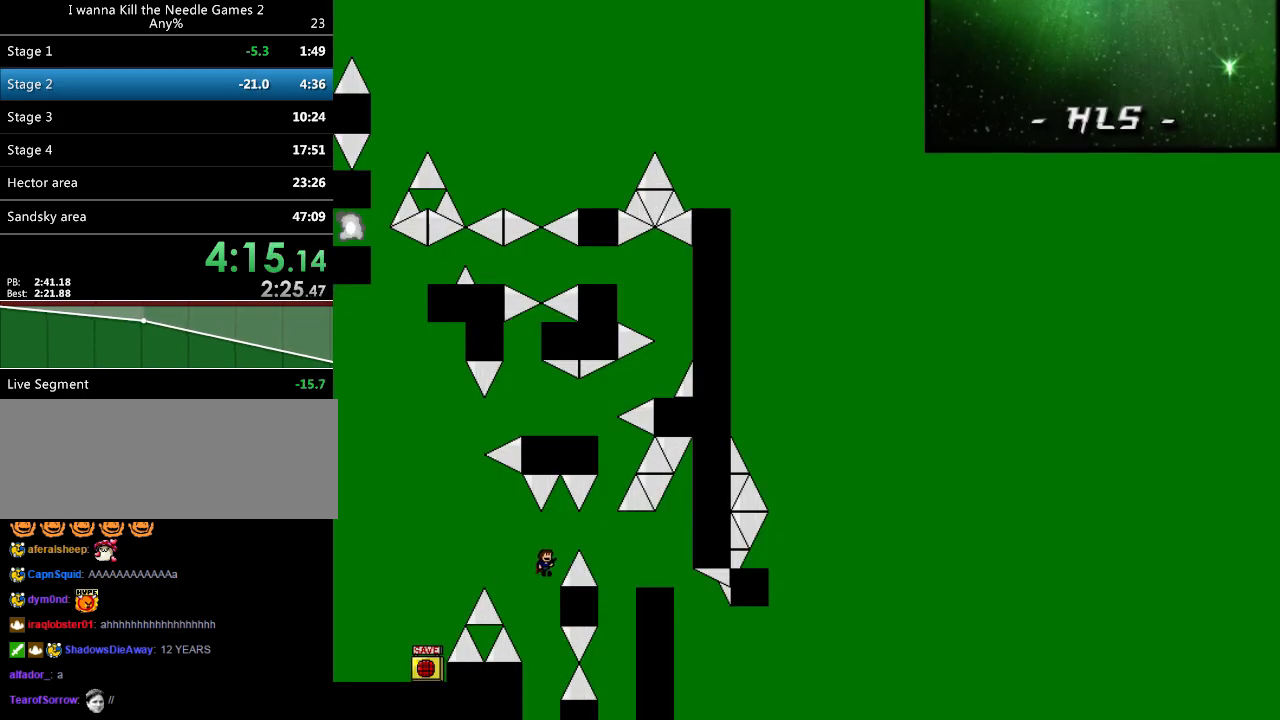
{"keys": [], "events": [[380, "shift_l", "up"], [460, "down", "up"], [500, "right", "up"]]}
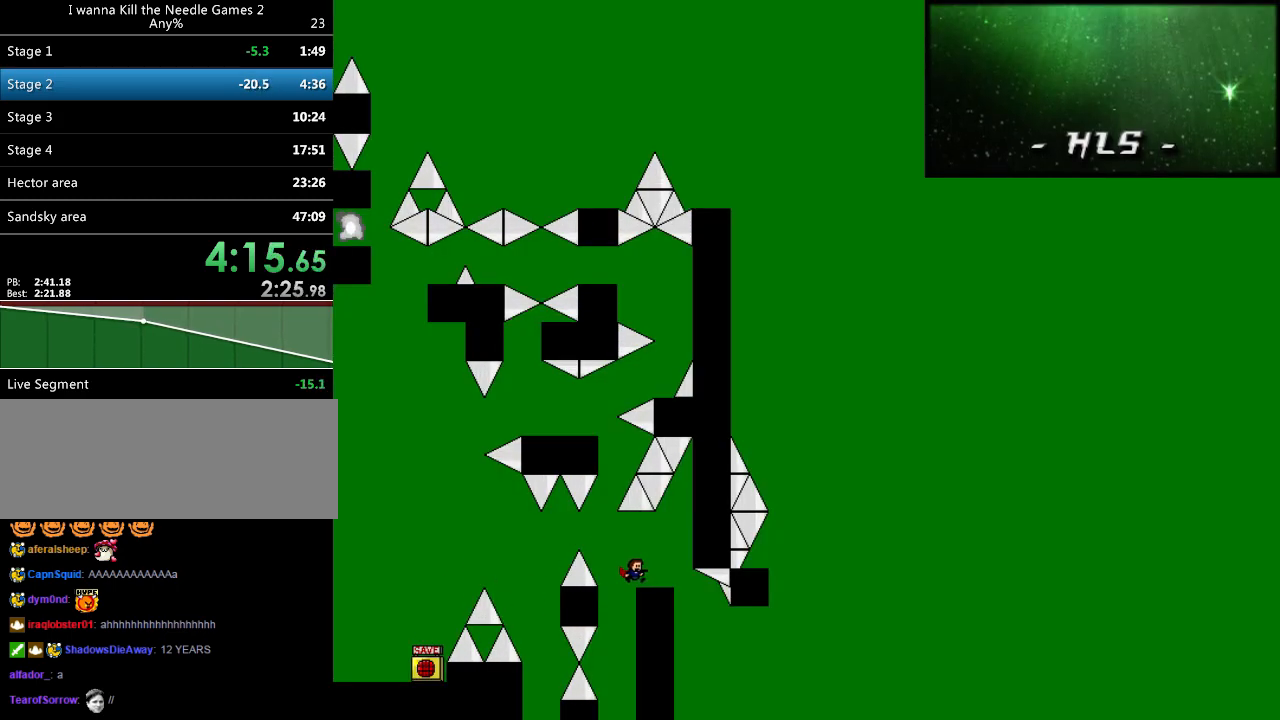
{"keys": ["shift_l"], "events": [[180, "left", "down"], [220, "shift_l", "down"], [360, "left", "up"]]}
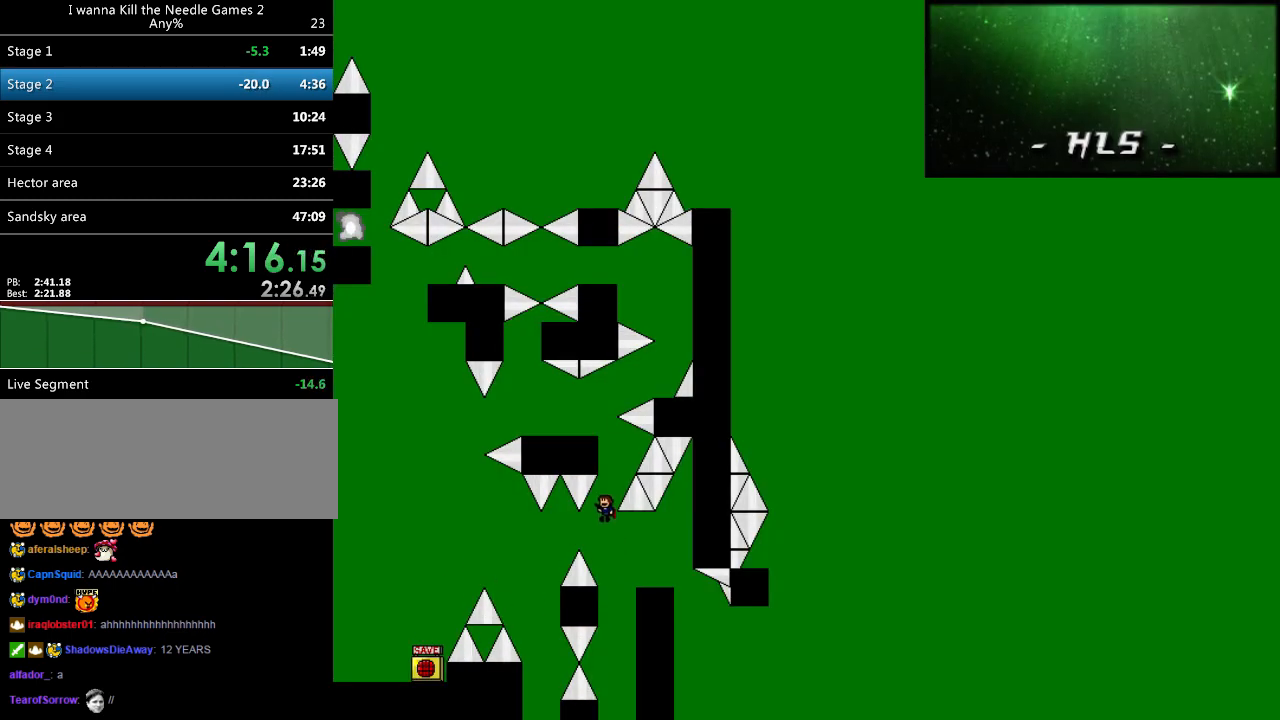
{"keys": [], "events": [[120, "shift_l", "up"], [200, "right", "down"], [400, "right", "up"]]}
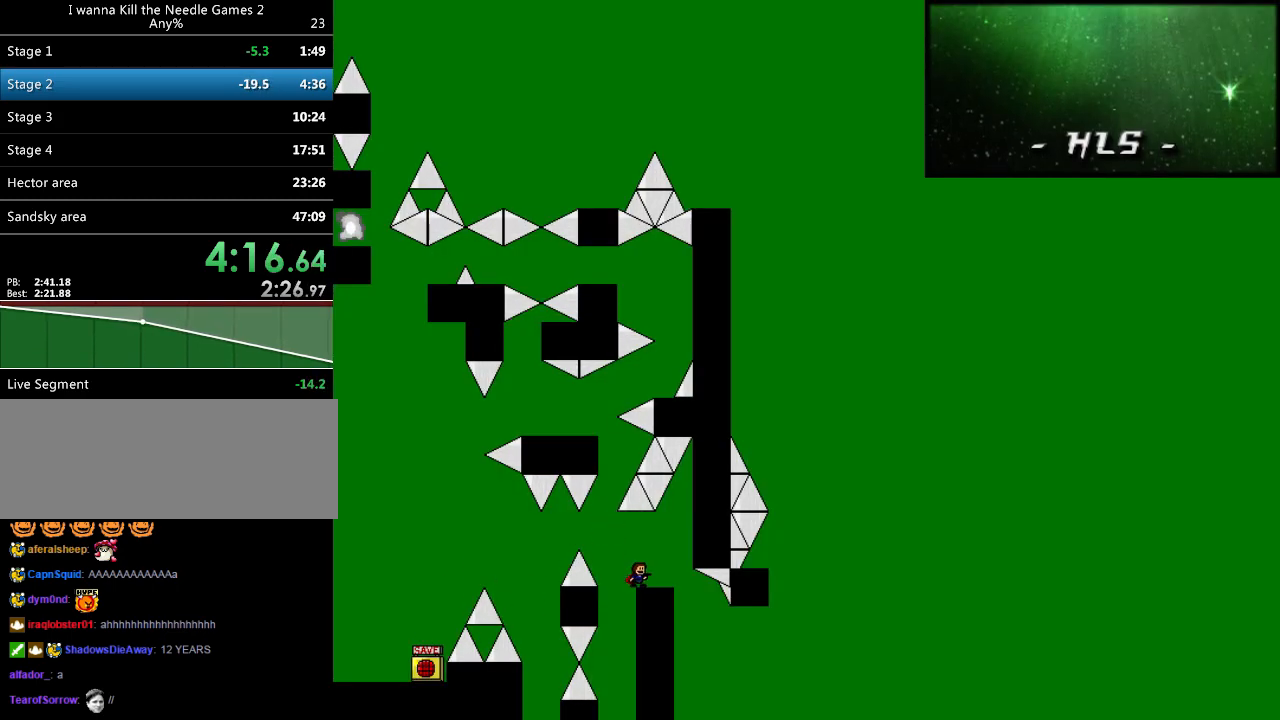
{"keys": [], "events": [[60, "left", "down"], [100, "shift_l", "down"], [240, "left", "up"], [480, "shift_l", "up"]]}
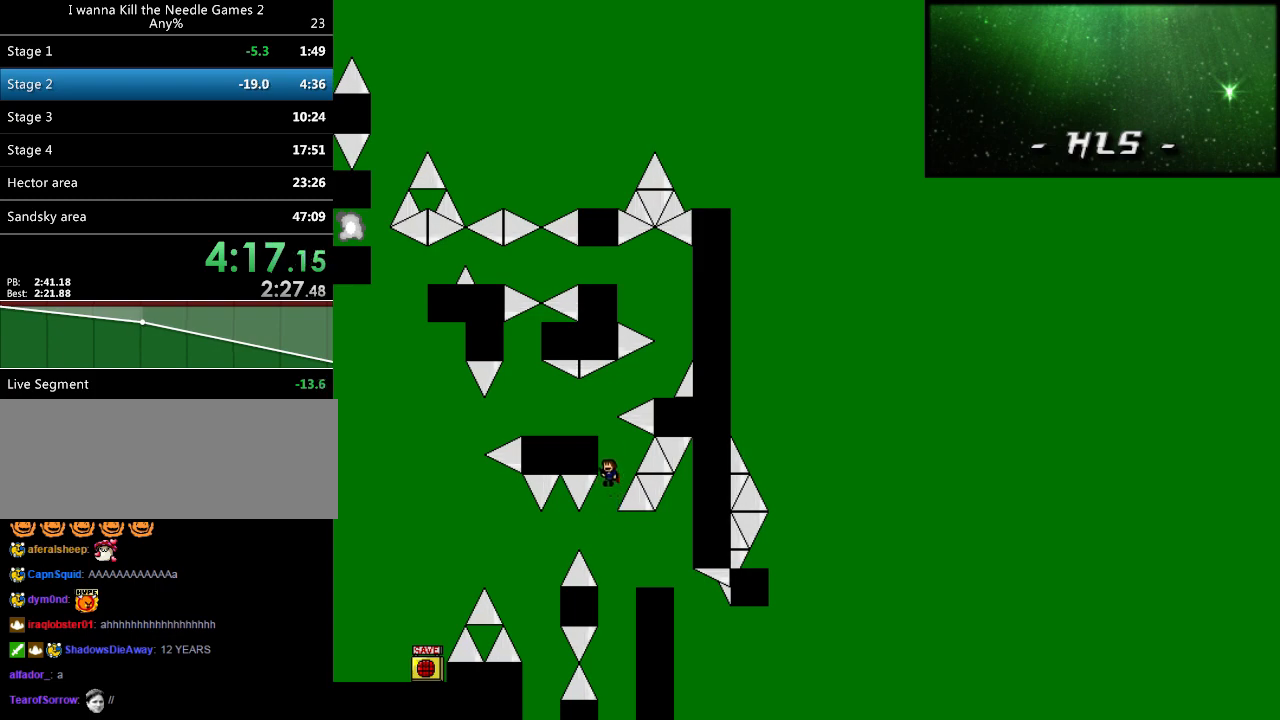
{"keys": ["right"], "events": [[20, "shift_l", "down"], [180, "left", "down"], [240, "shift_l", "up"], [280, "left", "up"], [460, "right", "down"], [460, "shift_l", "down"], [500, "shift_l", "up"]]}
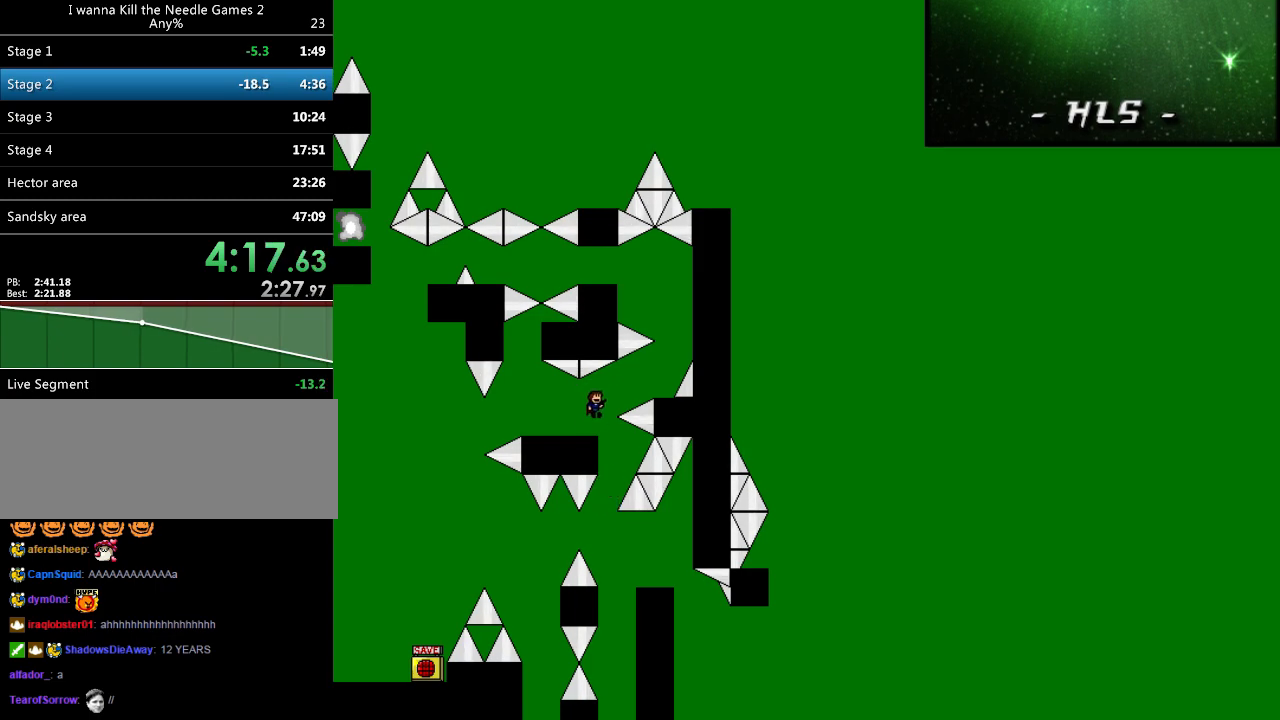
{"keys": ["right"], "events": [[160, "shift_l", "down"], [180, "shift_l", "up"], [340, "right", "up"], [500, "right", "down"]]}
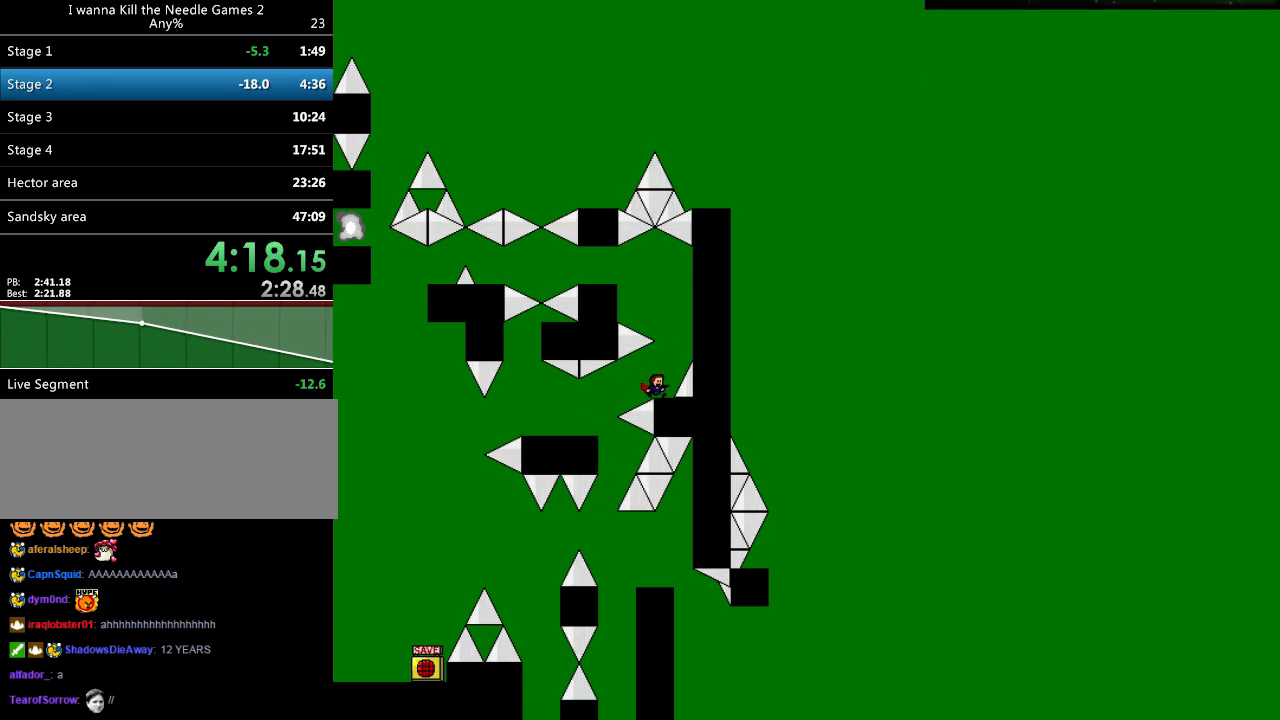
{"keys": ["left", "shift_l"], "events": [[20, "shift_l", "down"], [100, "right", "up"], [180, "left", "down"], [320, "shift_l", "up"], [500, "shift_l", "down"]]}
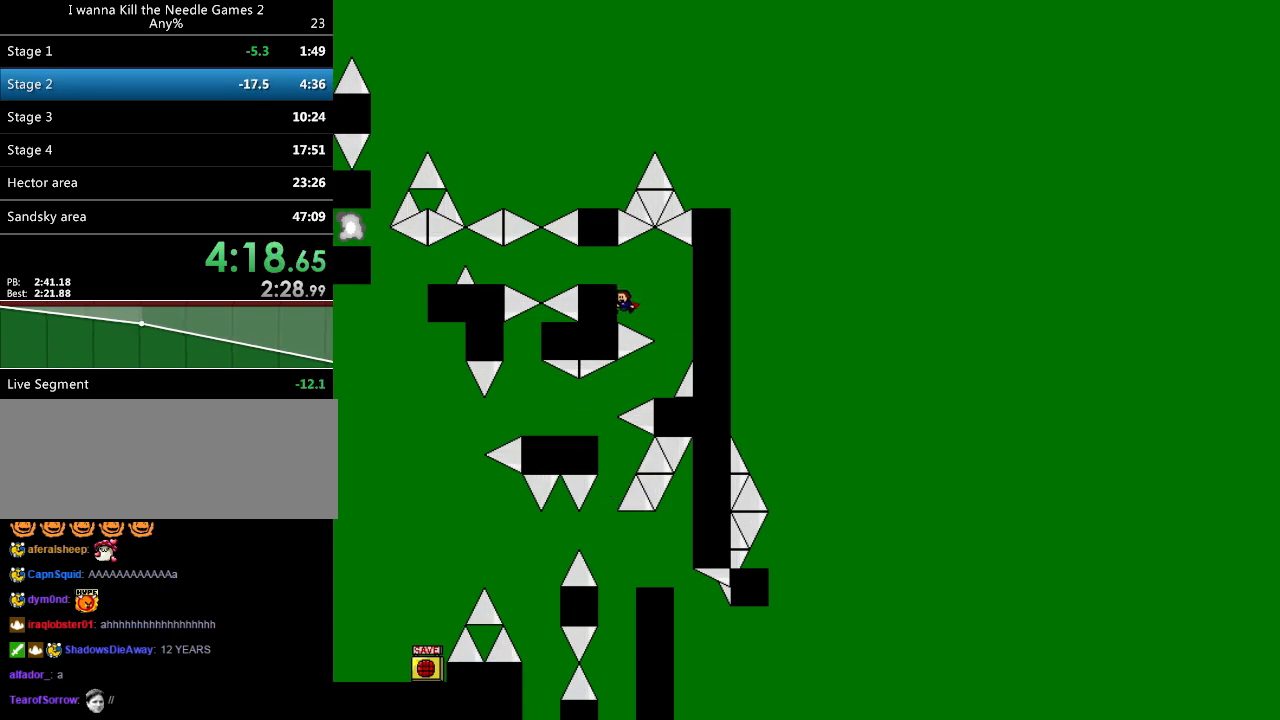
{"keys": ["left"], "events": [[60, "shift_l", "up"], [460, "shift_l", "down"], [480, "shift_l", "up"]]}
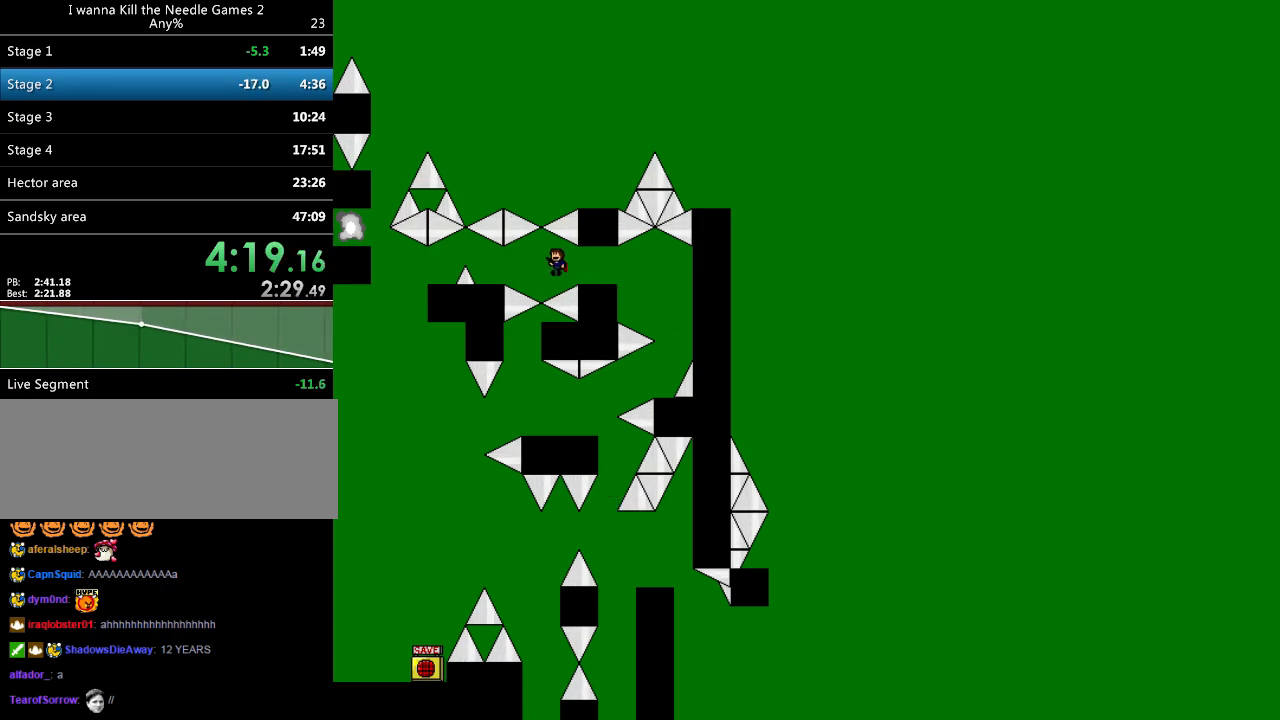
{"keys": [], "events": [[500, "left", "up"]]}
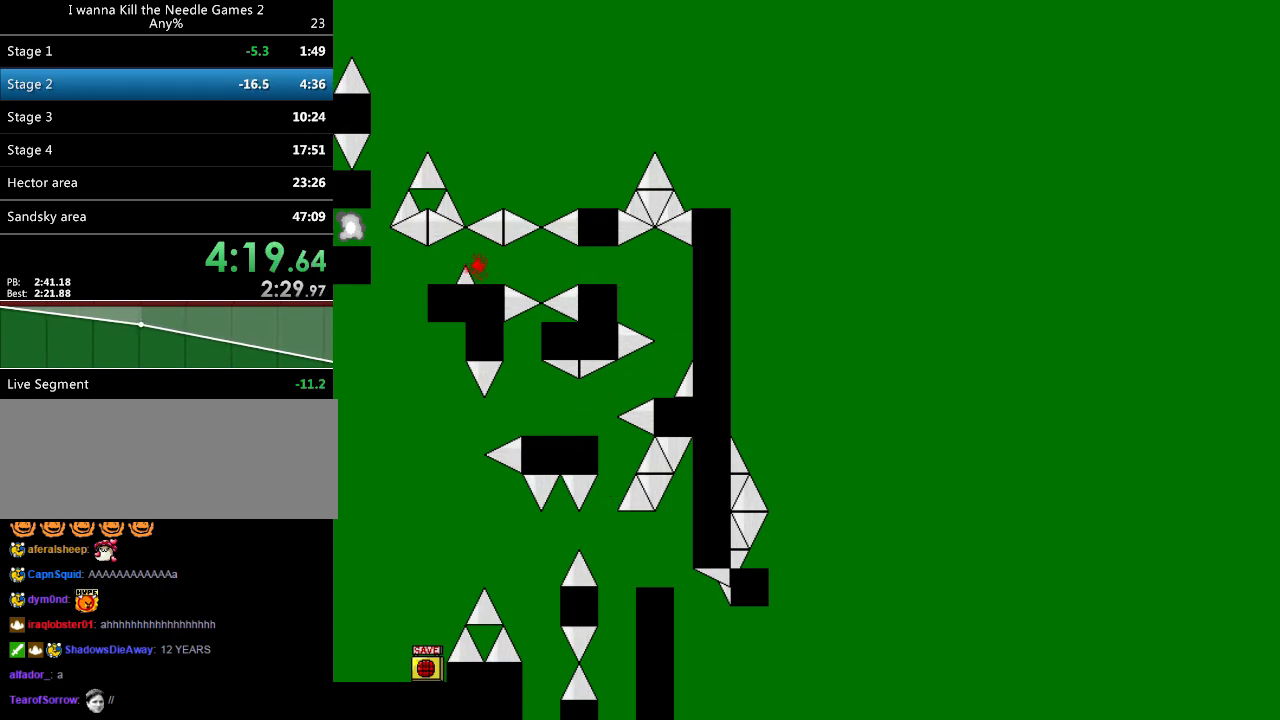
{"keys": ["right", "shift_l"], "events": [[100, "left", "down"], [260, "left", "up"], [260, "r", "down"], [320, "r", "up"], [380, "right", "down"], [380, "shift_l", "down"]]}
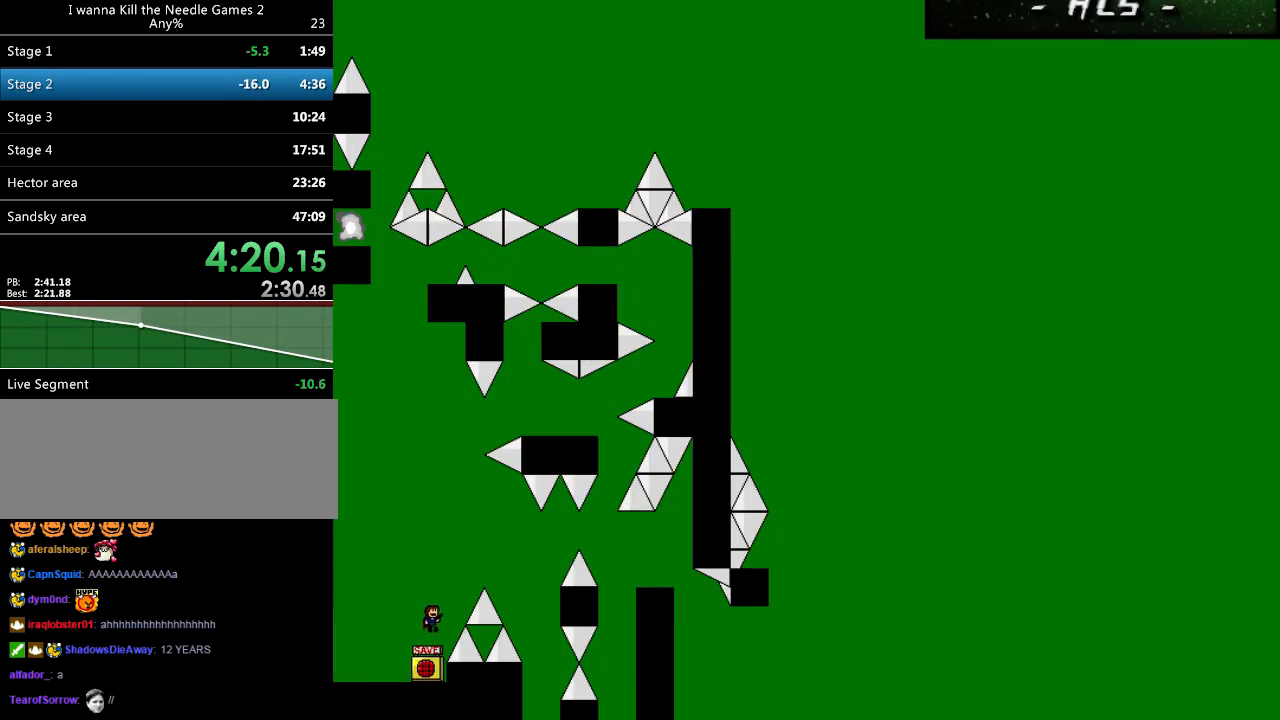
{"keys": ["down", "right", "shift_l"], "events": [[220, "down", "down"], [360, "shift_l", "up"], [500, "shift_l", "down"]]}
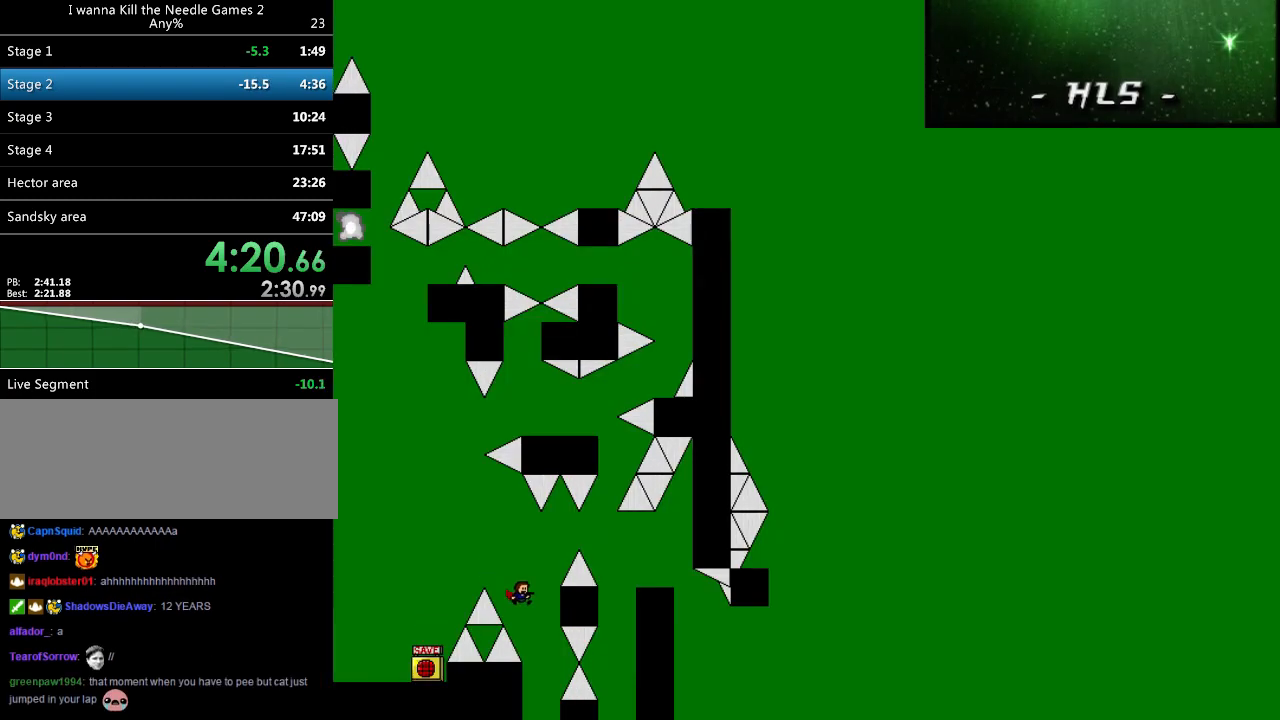
{"keys": ["down", "right"], "events": [[340, "shift_l", "up"]]}
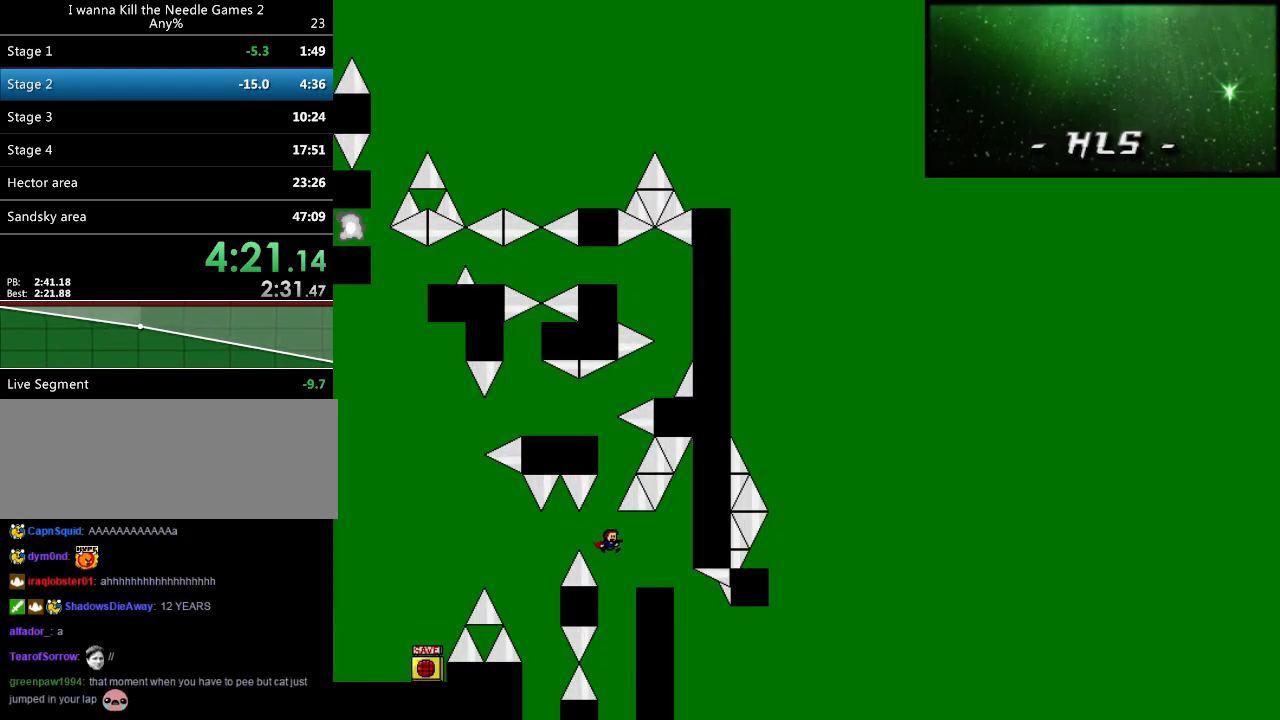
{"keys": ["left", "shift_l"], "events": [[140, "down", "up"], [180, "right", "up"], [320, "left", "down"], [380, "left", "up"], [480, "left", "down"], [500, "shift_l", "down"]]}
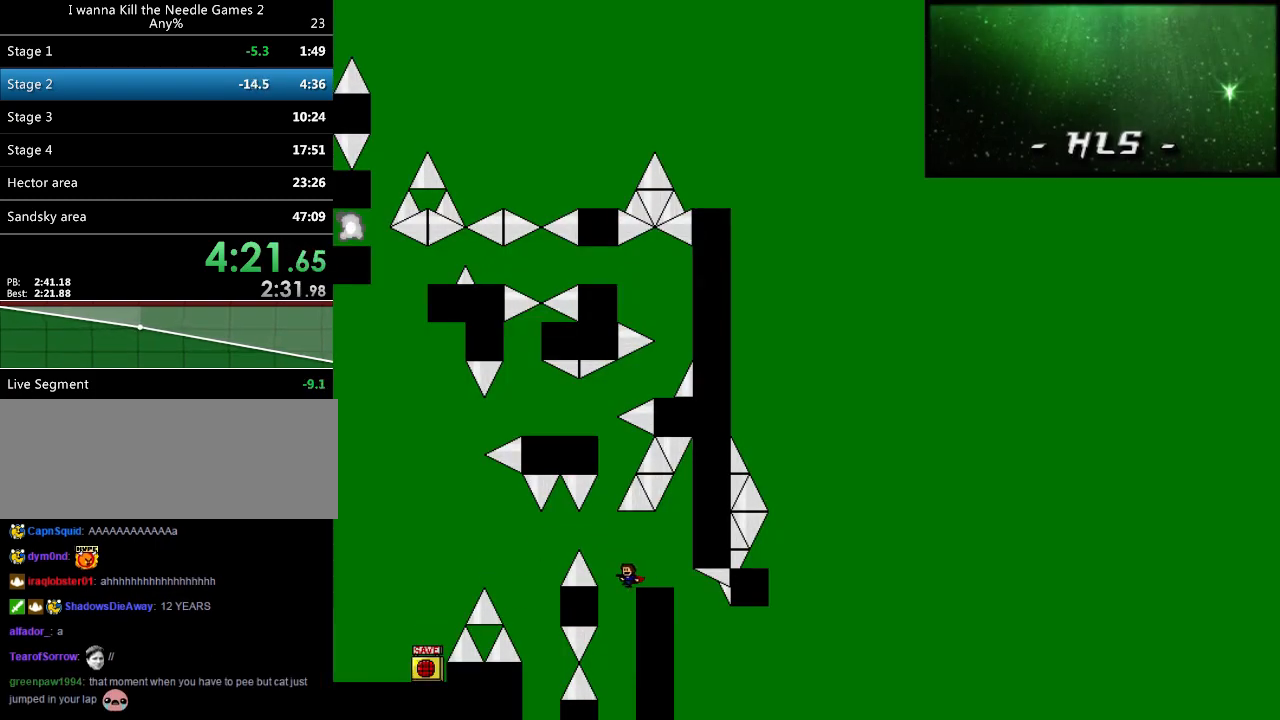
{"keys": ["right"], "events": [[140, "left", "up"], [360, "shift_l", "up"], [500, "right", "down"]]}
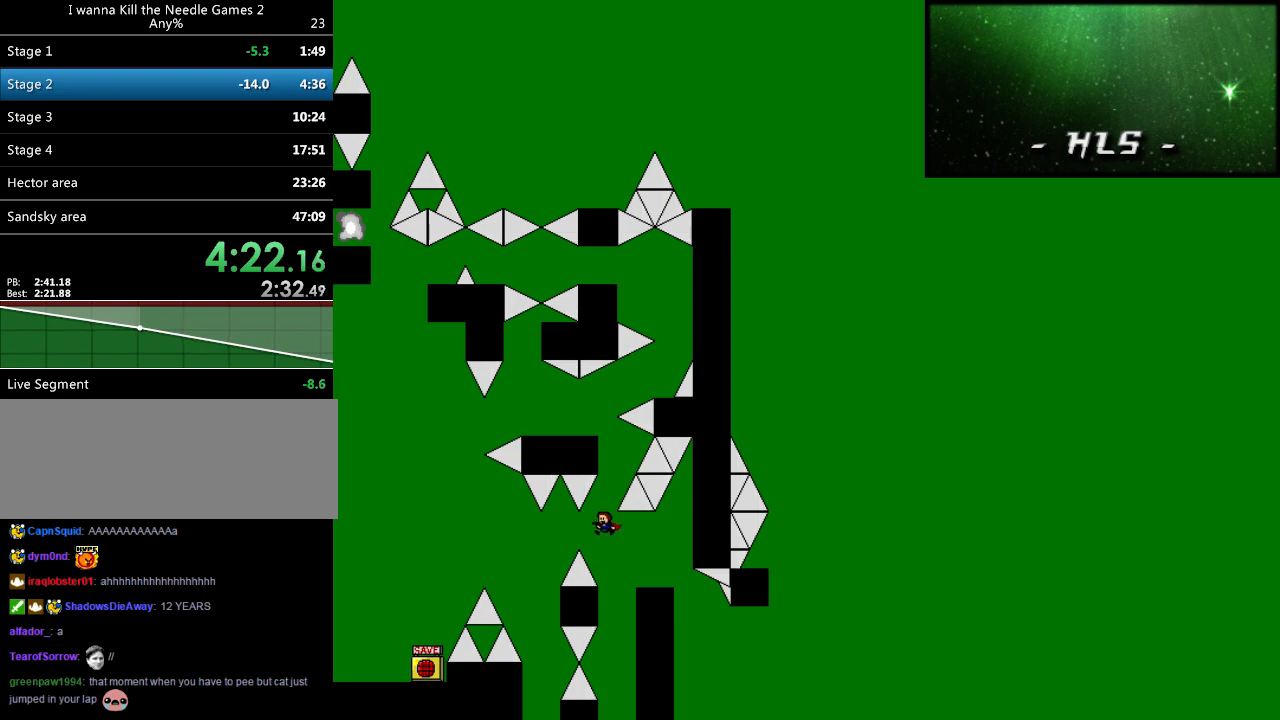
{"keys": ["left", "shift_l"], "events": [[180, "right", "up"], [480, "left", "down"], [500, "shift_l", "down"]]}
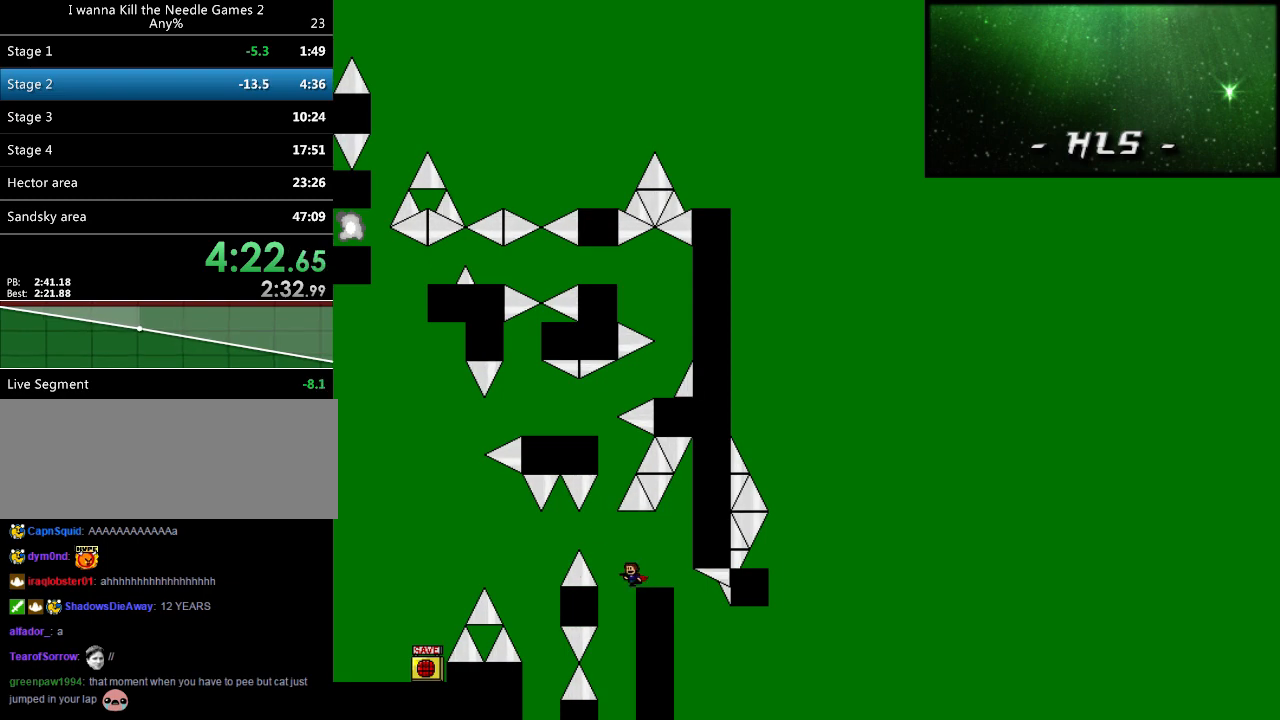
{"keys": ["shift_l"], "events": [[140, "left", "up"], [380, "shift_l", "up"], [420, "shift_l", "down"]]}
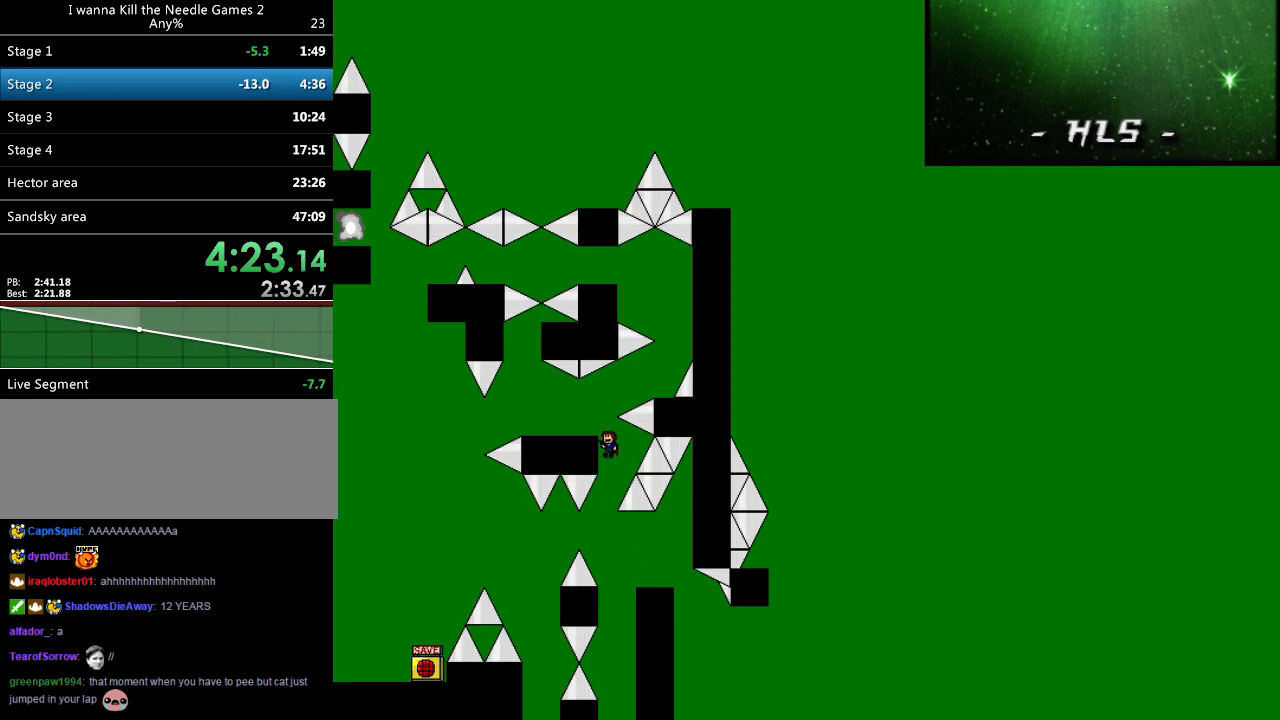
{"keys": ["right"], "events": [[80, "left", "down"], [120, "shift_l", "up"], [180, "left", "up"], [340, "right", "down"], [360, "shift_l", "down"], [400, "shift_l", "up"]]}
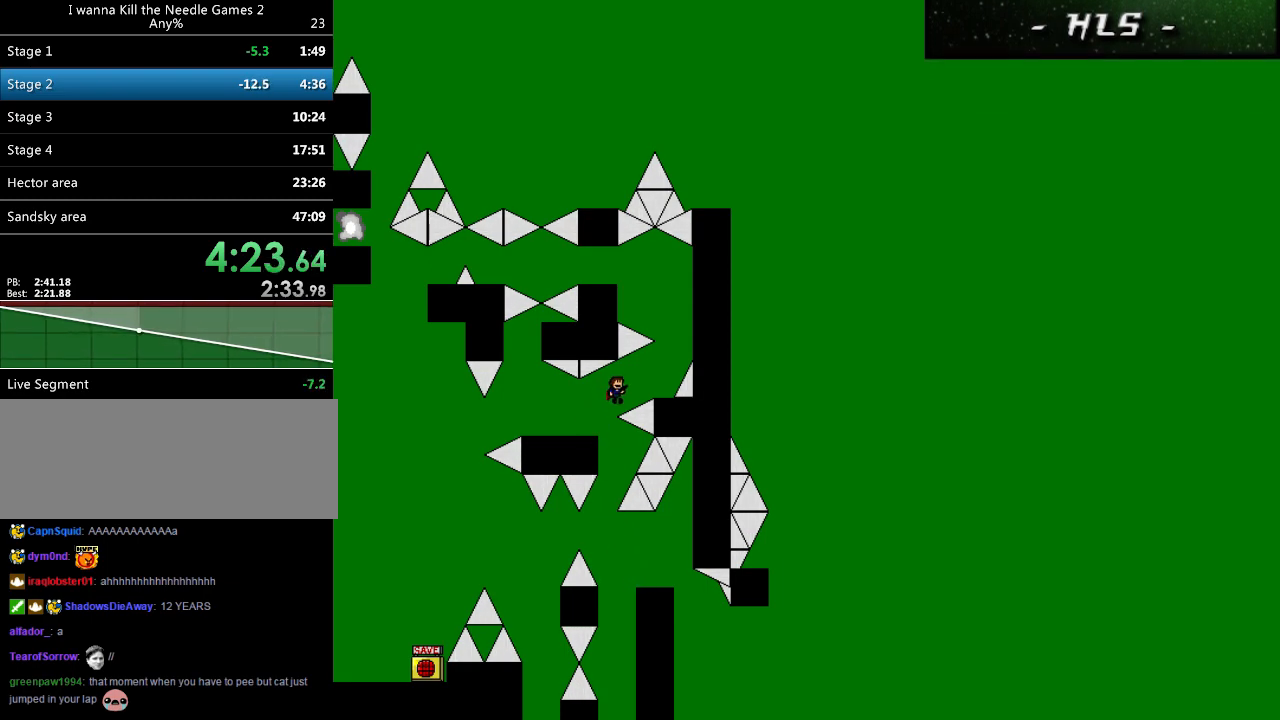
{"keys": ["shift_l"], "events": [[60, "shift_l", "down"], [80, "shift_l", "up"], [220, "right", "up"], [400, "right", "down"], [400, "shift_l", "down"], [480, "right", "up"]]}